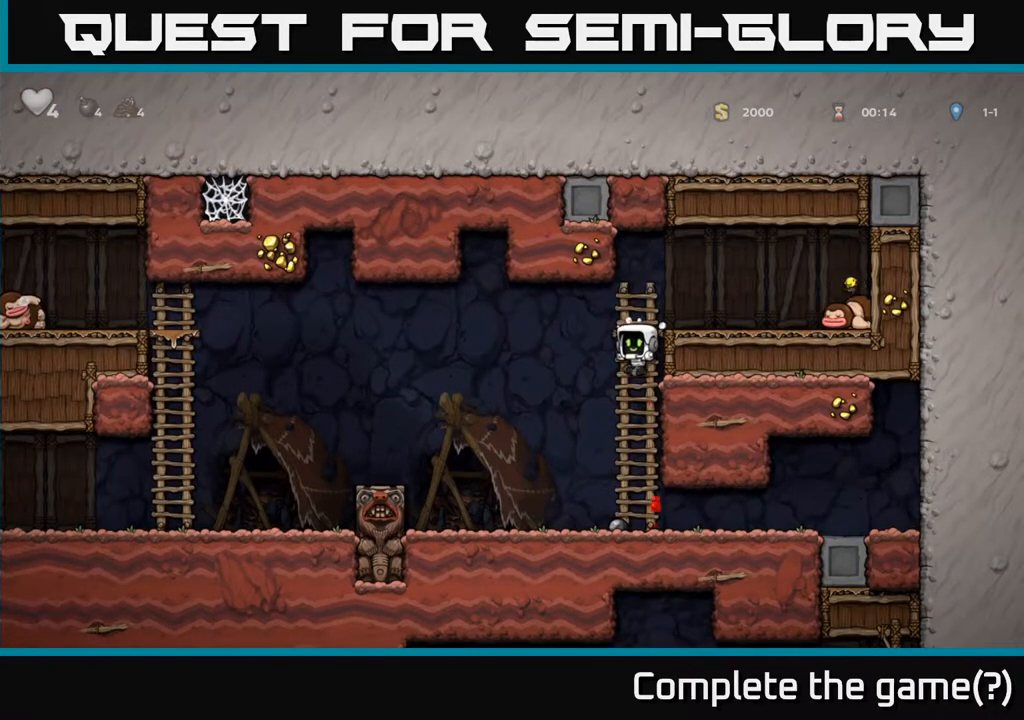
Gameplay with a controller (Xbox layout); each line is a JSON object with the inputs held at the frame after it. "events" lists button and stick changes between this image and that frame as [ms after this image, input, new state], when the widget could be followed in between.
{"buttons": ["A", "DPAD_LEFT"], "left_stick": "center", "right_stick": "center", "events": [[100, "DPAD_DOWN", "up"], [133, "DPAD_LEFT", "down"], [183, "DPAD_DOWN", "down"], [200, "DPAD_LEFT", "up"], [317, "X", "down"], [400, "X", "up"], [433, "DPAD_DOWN", "up"], [450, "A", "down"], [467, "DPAD_LEFT", "down"]]}
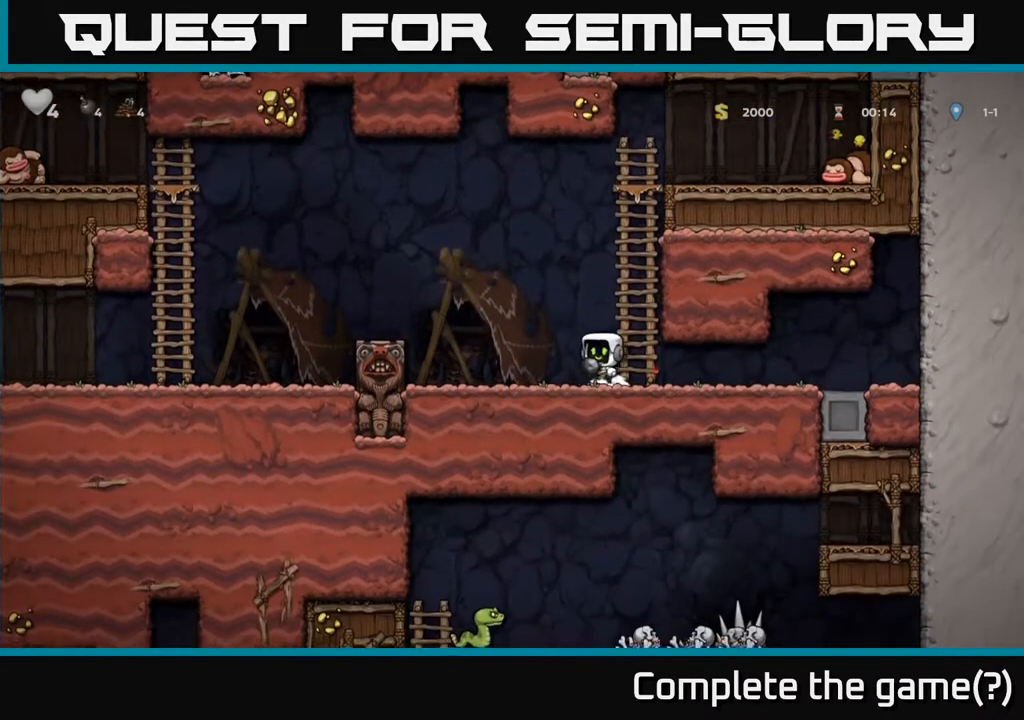
{"buttons": ["DPAD_LEFT"], "left_stick": "center", "right_stick": "center", "events": [[283, "A", "up"]]}
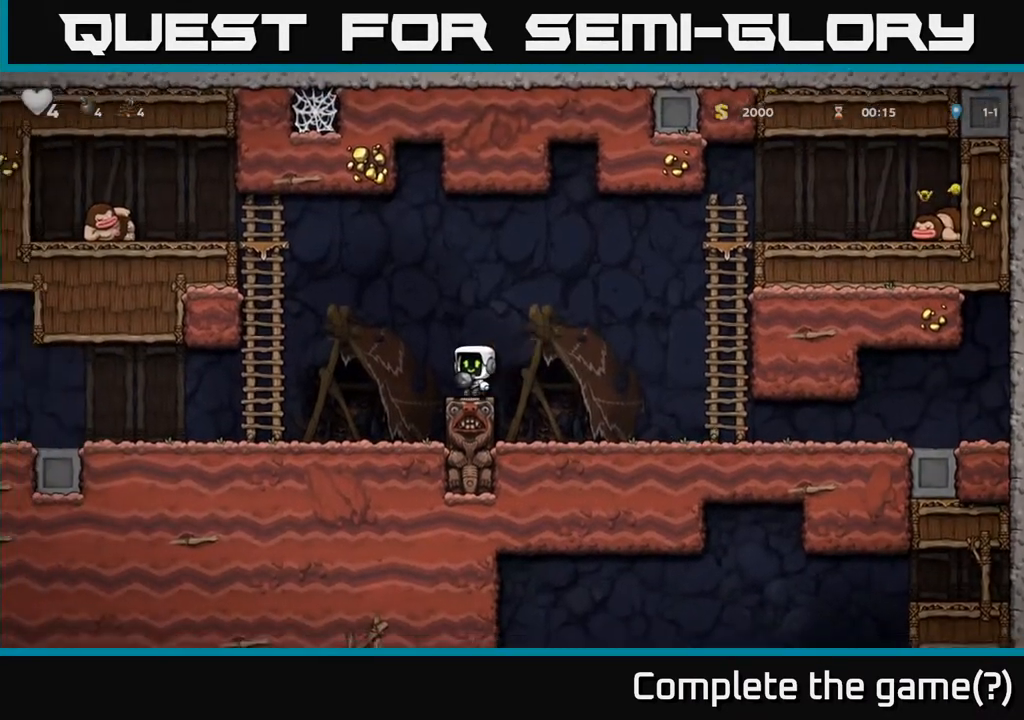
{"buttons": ["DPAD_LEFT"], "left_stick": "center", "right_stick": "center", "events": [[17, "A", "down"], [83, "A", "up"]]}
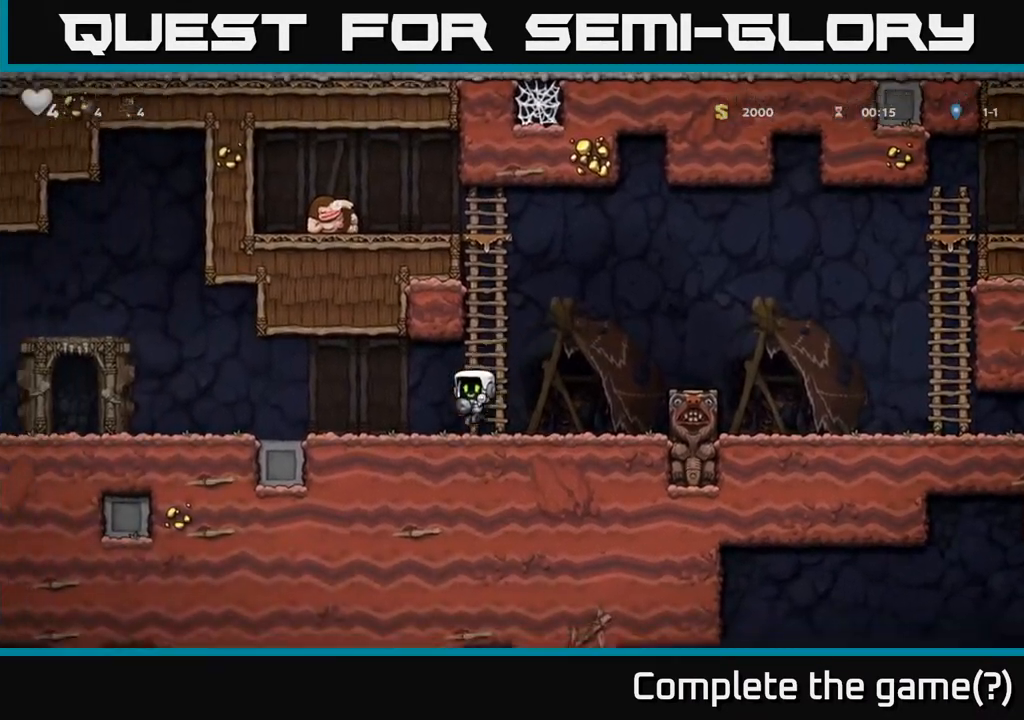
{"buttons": ["DPAD_LEFT"], "left_stick": "center", "right_stick": "center", "events": []}
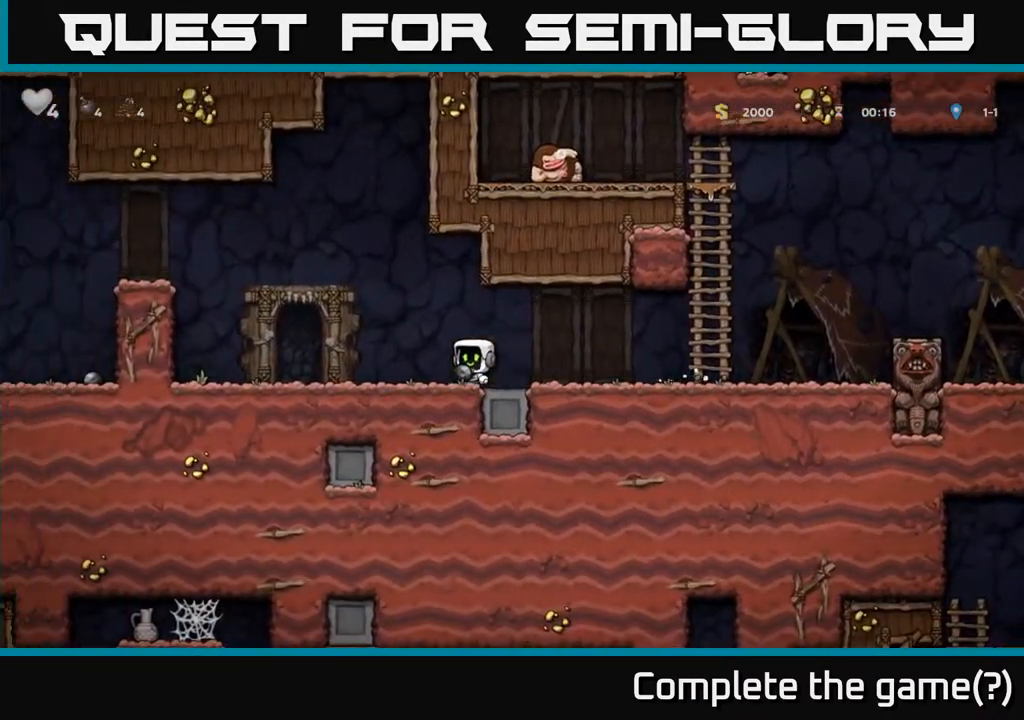
{"buttons": ["A", "DPAD_LEFT"], "left_stick": "center", "right_stick": "center", "events": [[50, "A", "down"], [83, "A", "up"], [467, "A", "down"]]}
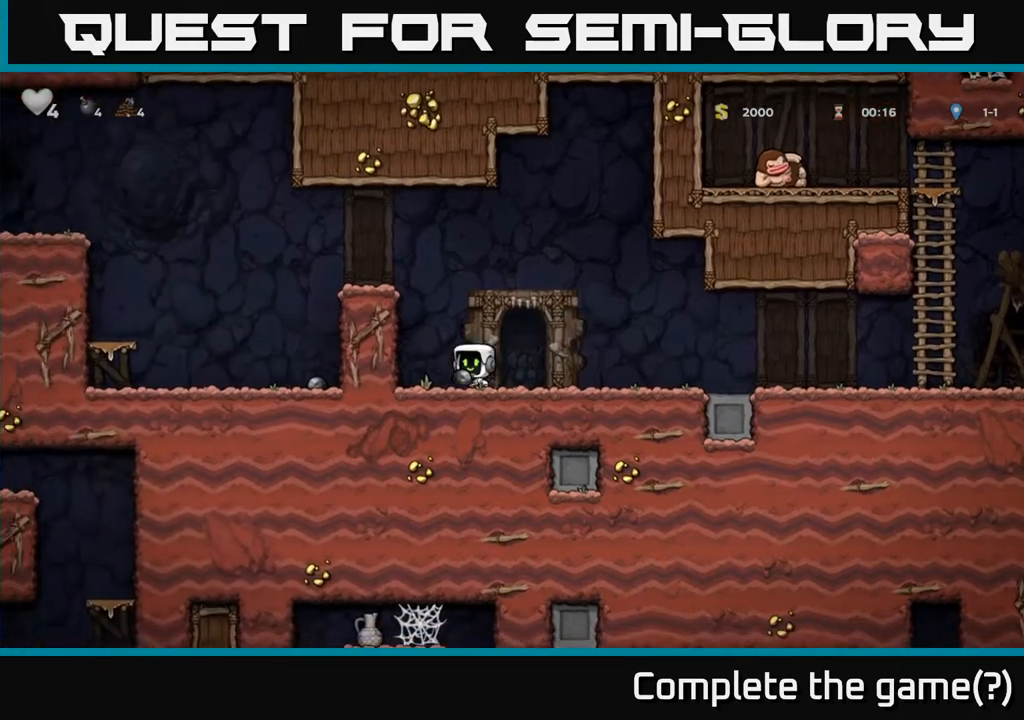
{"buttons": ["DPAD_LEFT"], "left_stick": "center", "right_stick": "center", "events": [[67, "A", "up"], [267, "A", "down"], [367, "A", "up"]]}
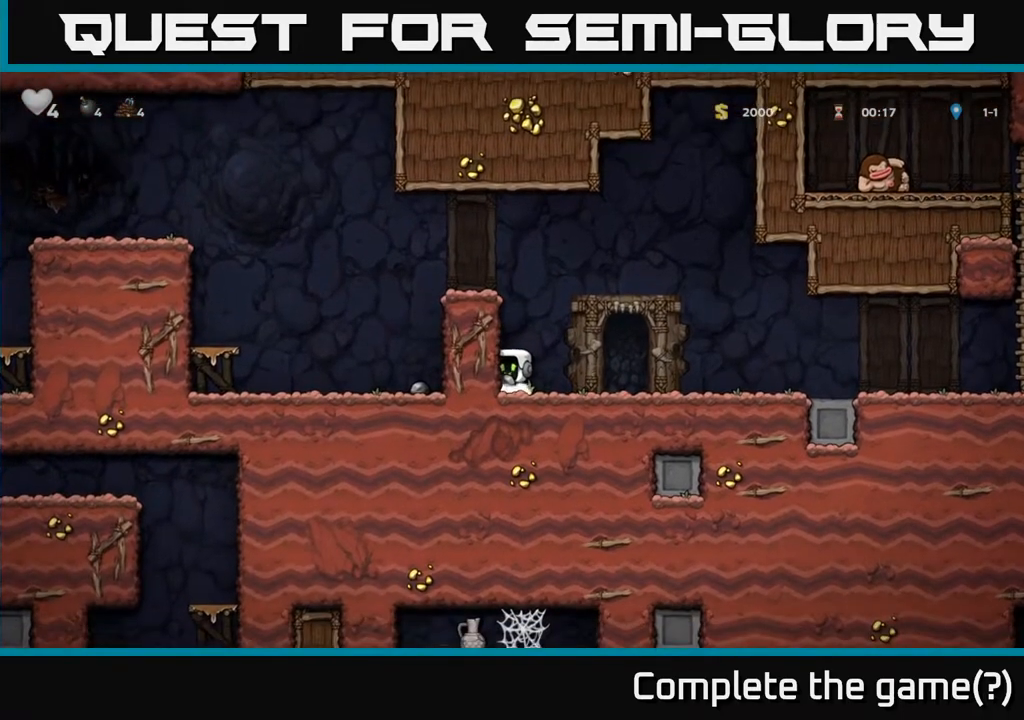
{"buttons": ["A", "DPAD_LEFT"], "left_stick": "center", "right_stick": "center", "events": [[67, "DPAD_LEFT", "up"], [117, "A", "down"], [267, "A", "up"], [300, "DPAD_LEFT", "down"], [483, "A", "down"]]}
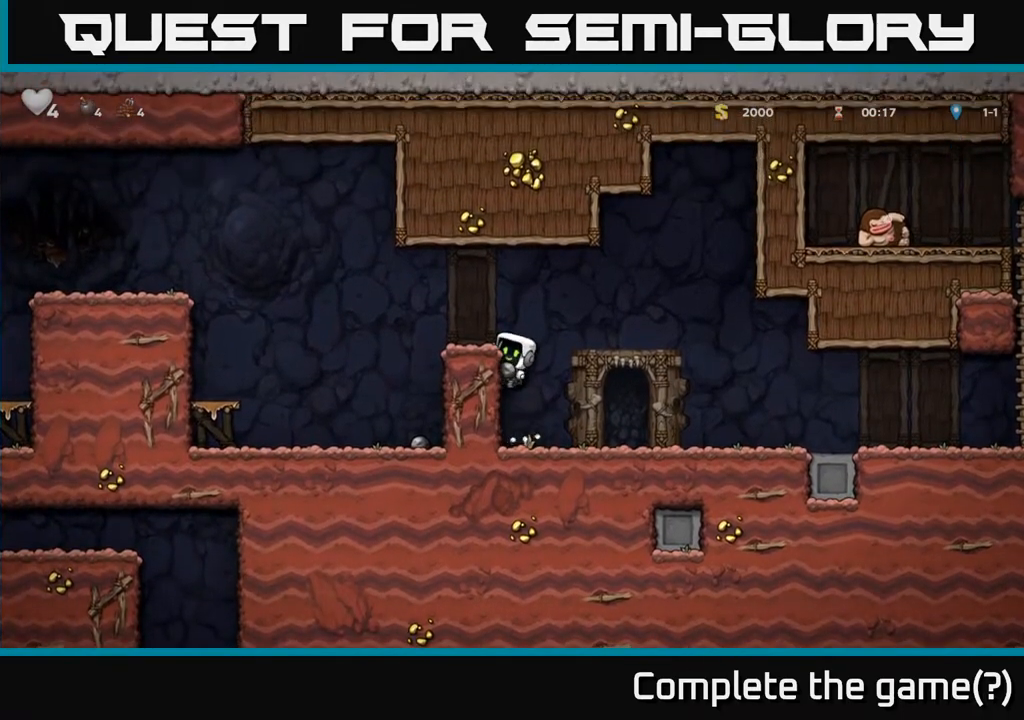
{"buttons": ["A", "DPAD_LEFT"], "left_stick": "center", "right_stick": "center", "events": [[83, "A", "up"], [150, "DPAD_LEFT", "up"], [317, "DPAD_LEFT", "down"], [483, "A", "down"]]}
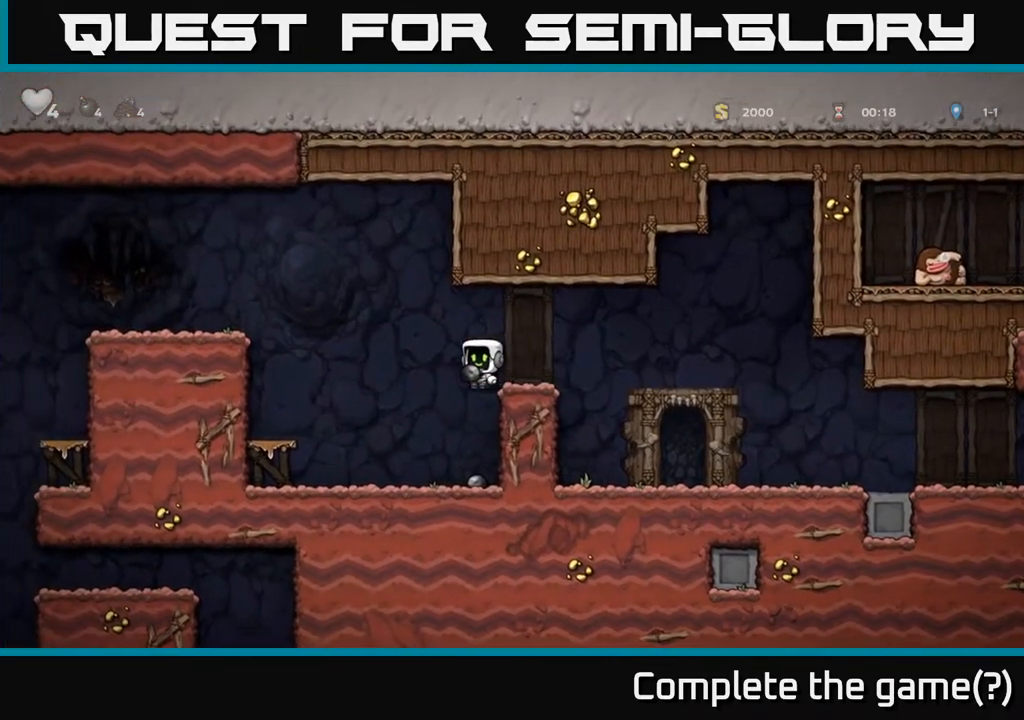
{"buttons": ["DPAD_LEFT"], "left_stick": "center", "right_stick": "center", "events": [[317, "A", "up"]]}
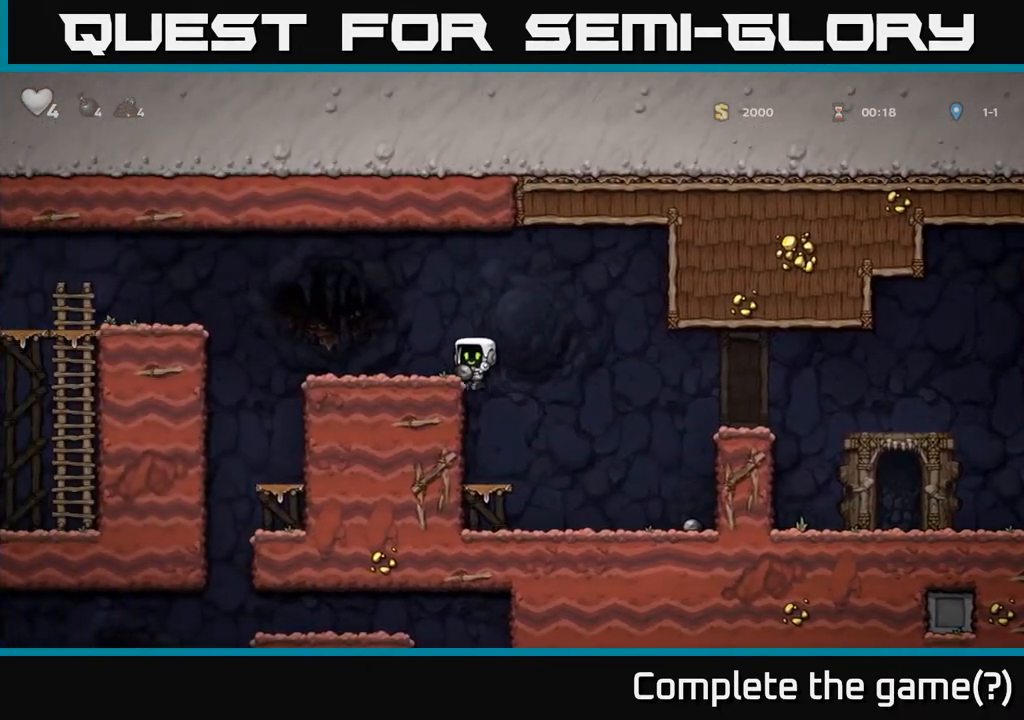
{"buttons": ["DPAD_LEFT"], "left_stick": "center", "right_stick": "center", "events": [[83, "A", "down"], [233, "A", "up"]]}
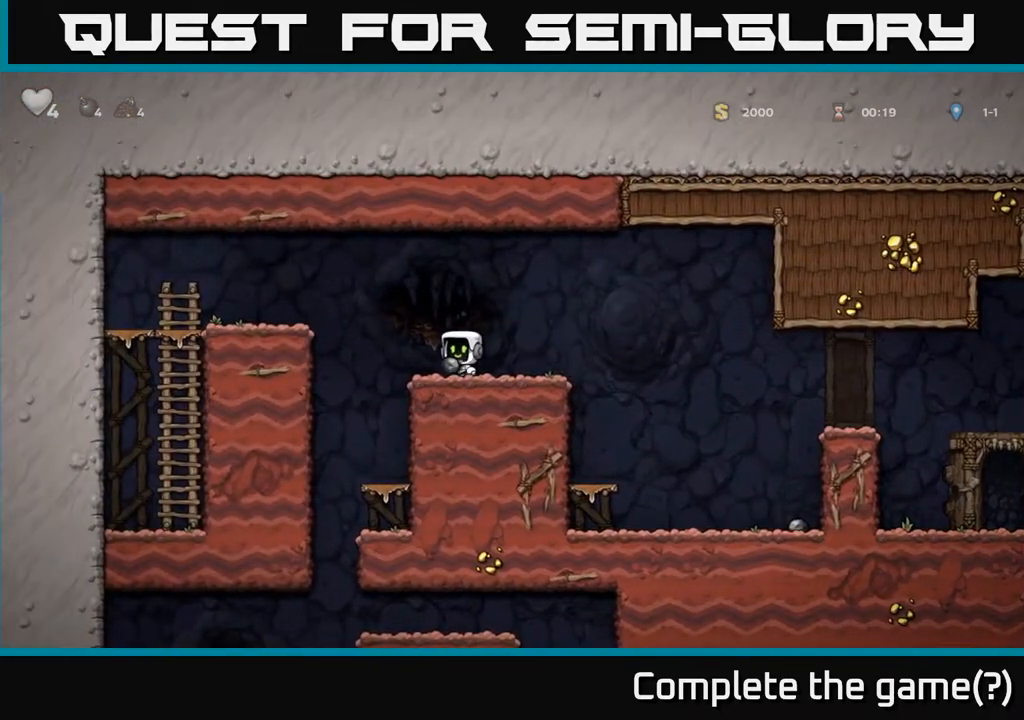
{"buttons": [], "left_stick": "center", "right_stick": "center", "events": [[133, "DPAD_LEFT", "up"], [200, "DPAD_RIGHT", "down"], [283, "DPAD_RIGHT", "up"]]}
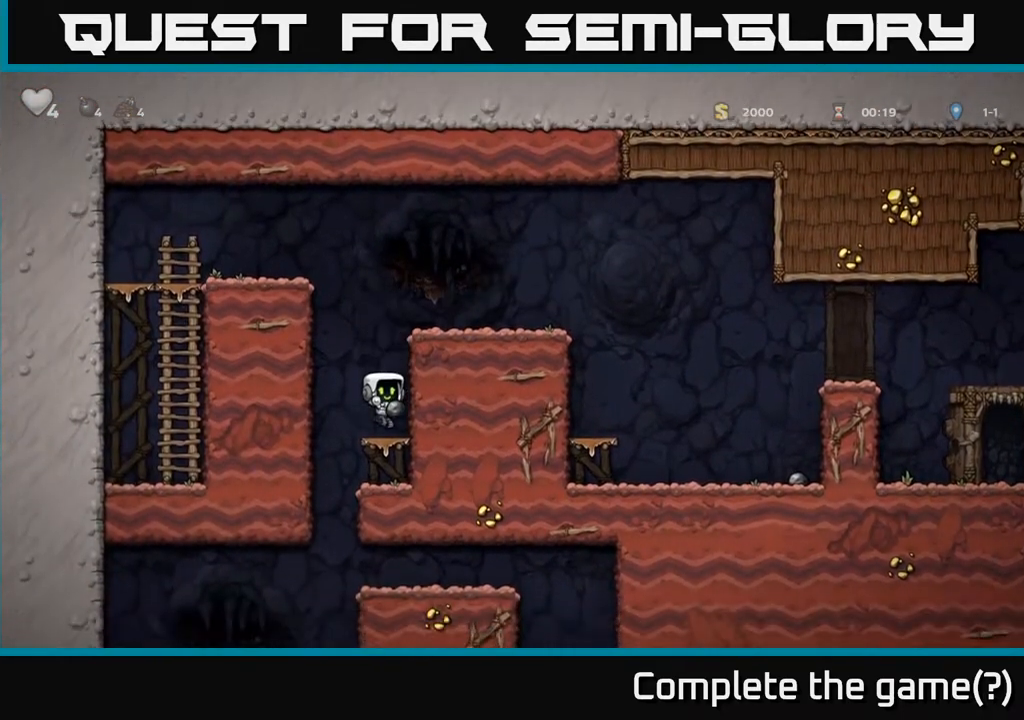
{"buttons": ["DPAD_RIGHT"], "left_stick": "center", "right_stick": "center", "events": [[17, "DPAD_DOWN", "down"], [117, "A", "down"], [283, "A", "up"], [300, "DPAD_DOWN", "up"], [333, "DPAD_LEFT", "down"], [433, "DPAD_DOWN", "down"], [433, "DPAD_LEFT", "up"], [467, "DPAD_RIGHT", "down"], [500, "DPAD_DOWN", "up"]]}
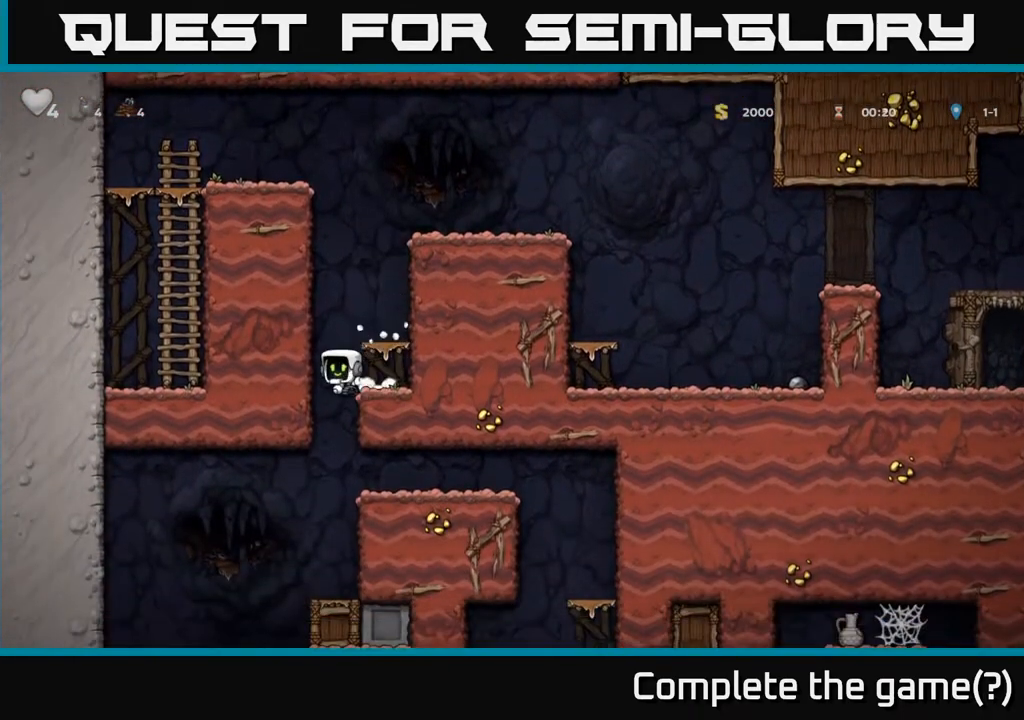
{"buttons": ["A", "DPAD_DOWN"], "left_stick": "center", "right_stick": "center", "events": [[50, "DPAD_RIGHT", "up"], [350, "DPAD_DOWN", "down"], [417, "A", "down"]]}
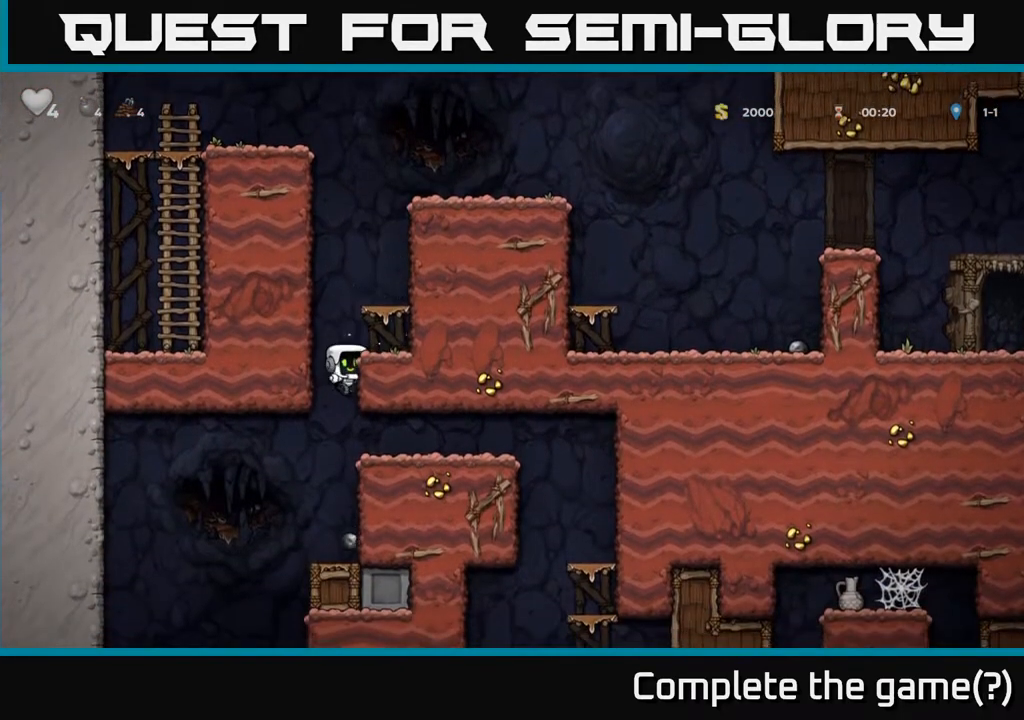
{"buttons": ["DPAD_DOWN"], "left_stick": "center", "right_stick": "center", "events": [[67, "A", "up"], [117, "DPAD_DOWN", "up"], [400, "DPAD_DOWN", "down"]]}
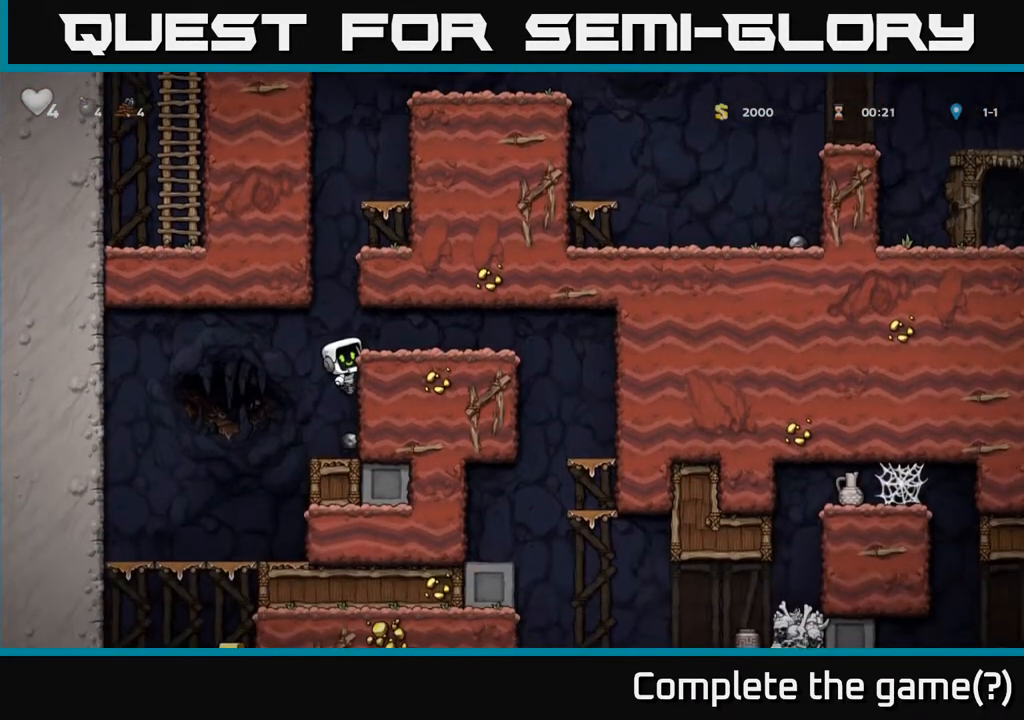
{"buttons": ["X", "DPAD_DOWN"], "left_stick": "center", "right_stick": "center", "events": [[50, "A", "down"], [183, "A", "up"], [417, "X", "down"]]}
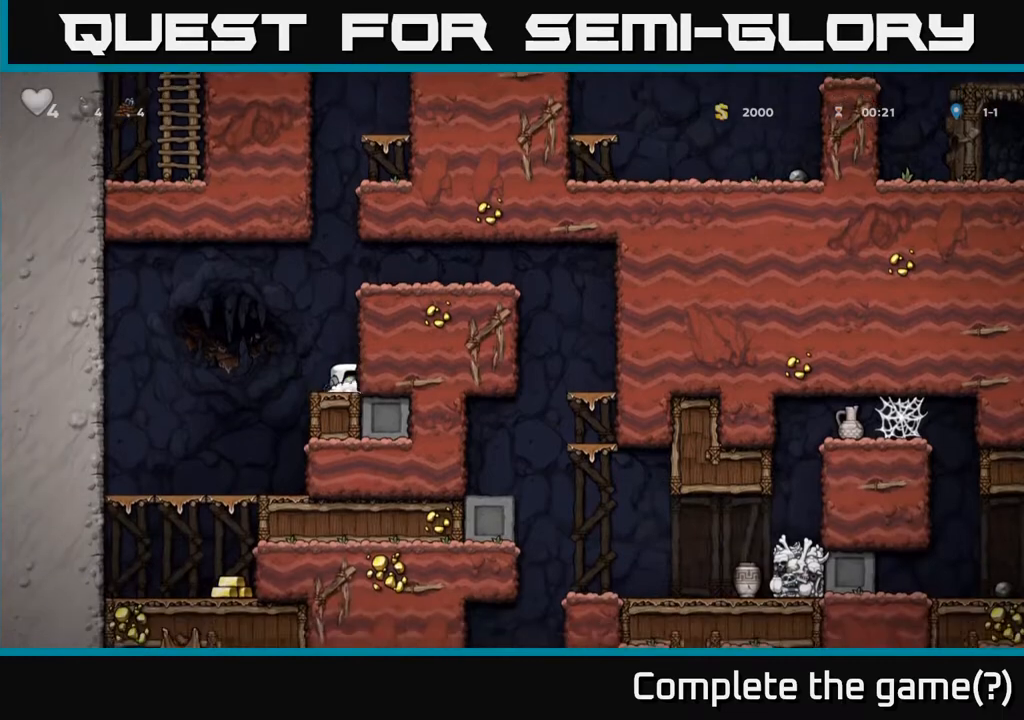
{"buttons": ["DPAD_DOWN"], "left_stick": "center", "right_stick": "center", "events": [[67, "X", "up"], [200, "DPAD_DOWN", "up"], [200, "DPAD_LEFT", "down"], [417, "DPAD_LEFT", "up"], [483, "DPAD_DOWN", "down"]]}
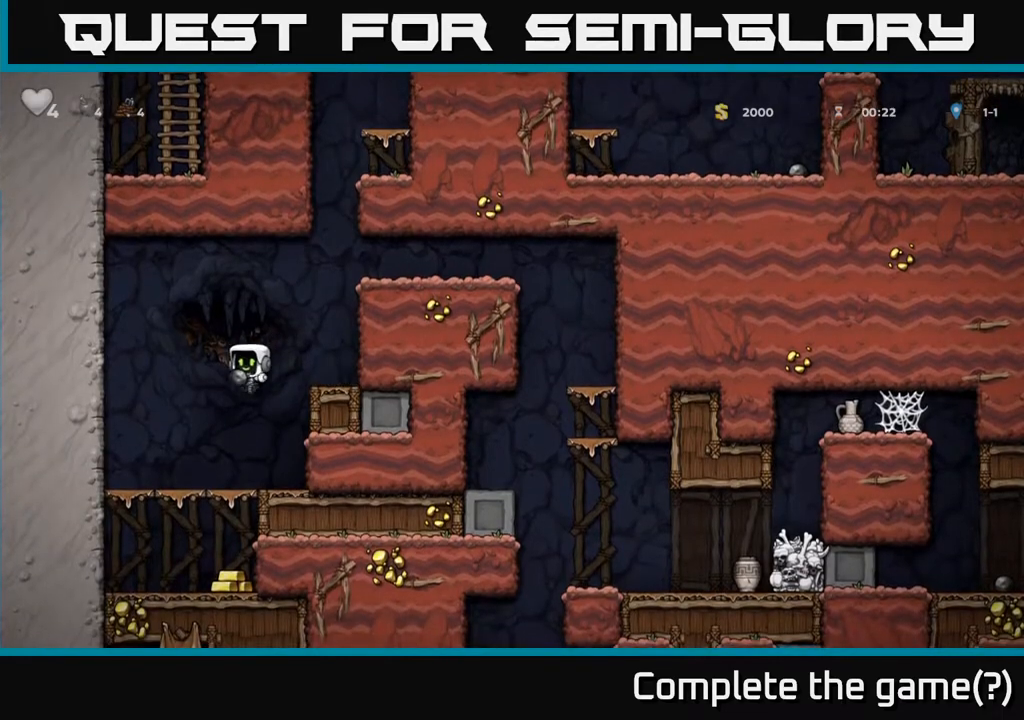
{"buttons": ["DPAD_DOWN"], "left_stick": "center", "right_stick": "center", "events": [[283, "A", "down"], [433, "A", "up"]]}
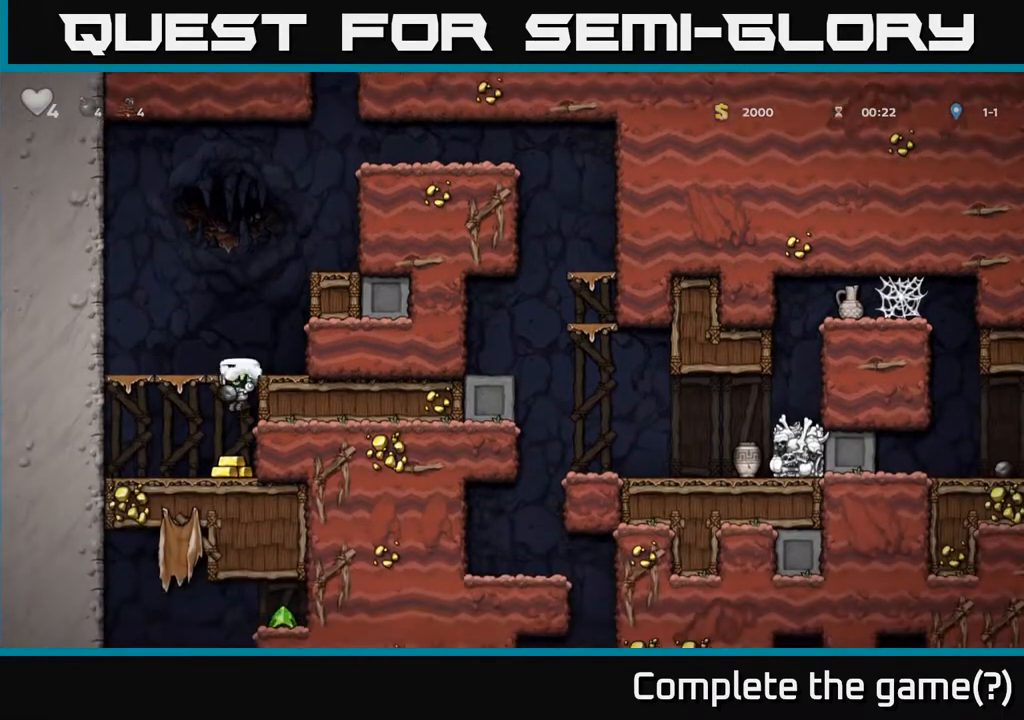
{"buttons": ["DPAD_RIGHT"], "left_stick": "center", "right_stick": "center", "events": [[83, "DPAD_DOWN", "up"], [183, "A", "down"], [283, "DPAD_RIGHT", "down"], [367, "A", "up"]]}
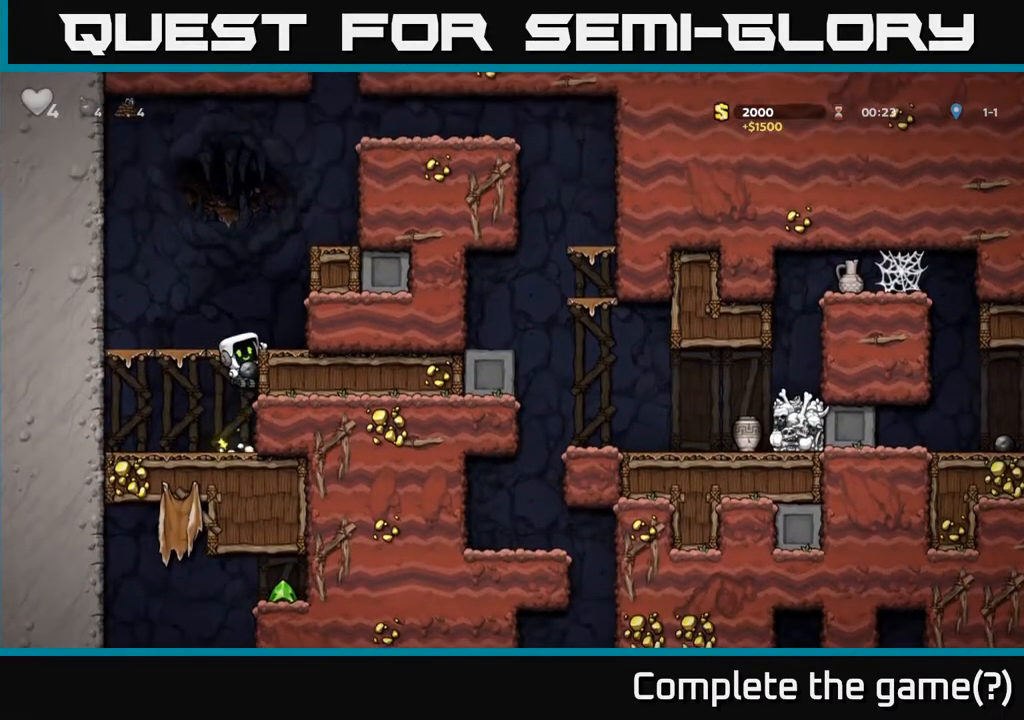
{"buttons": ["A"], "left_stick": "center", "right_stick": "center", "events": [[67, "A", "down"], [200, "A", "up"], [217, "DPAD_RIGHT", "up"], [500, "A", "down"]]}
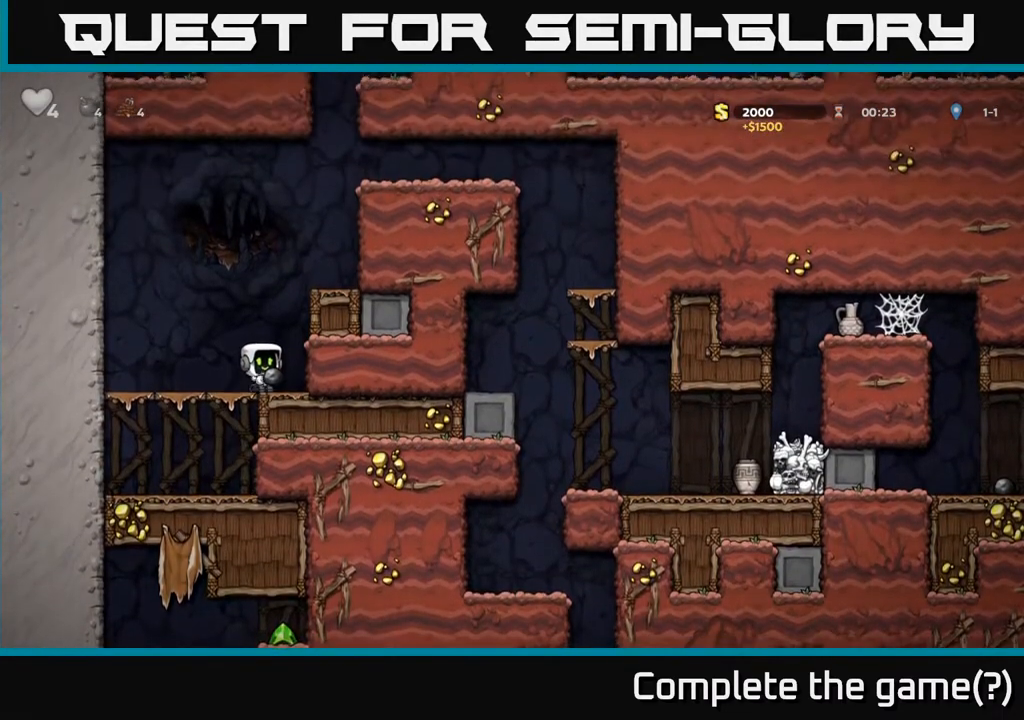
{"buttons": ["A", "DPAD_RIGHT"], "left_stick": "center", "right_stick": "center", "events": [[83, "DPAD_RIGHT", "down"], [200, "A", "up"], [383, "A", "down"]]}
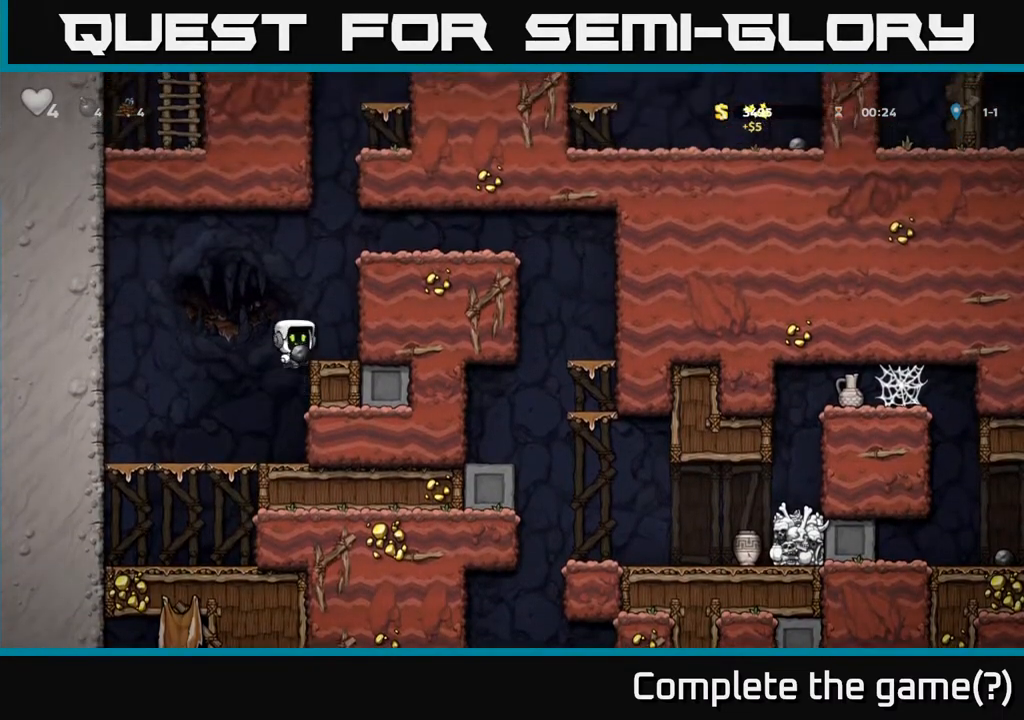
{"buttons": ["A", "DPAD_RIGHT"], "left_stick": "center", "right_stick": "center", "events": [[33, "A", "up"], [100, "DPAD_RIGHT", "up"], [367, "A", "down"], [433, "DPAD_RIGHT", "down"]]}
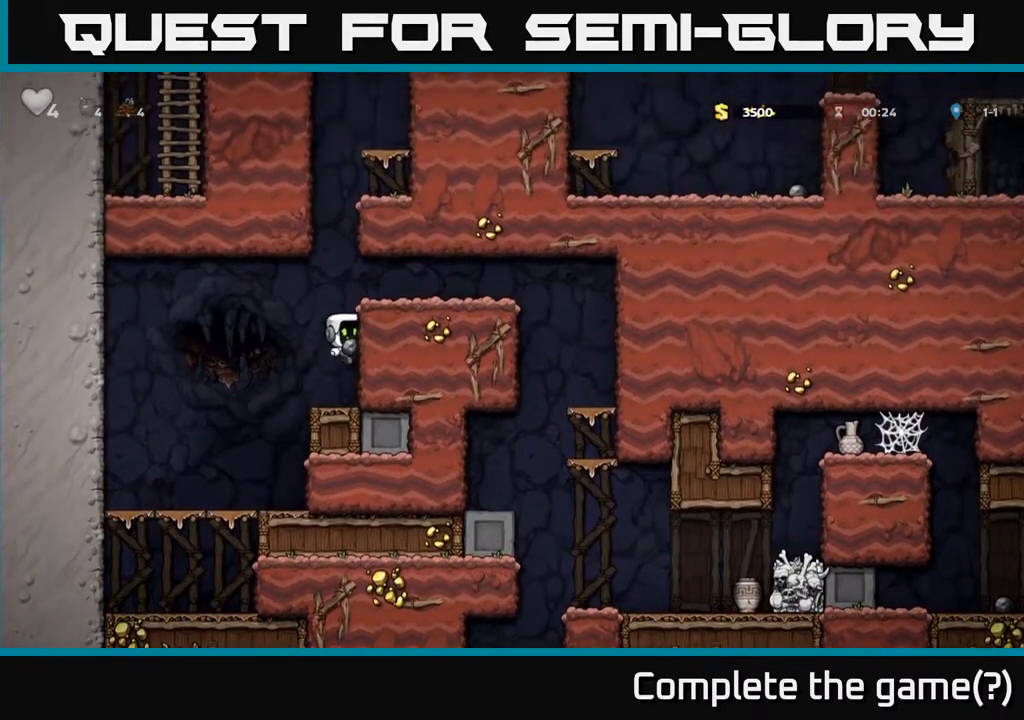
{"buttons": ["DPAD_RIGHT"], "left_stick": "center", "right_stick": "center", "events": [[67, "A", "up"], [233, "A", "down"], [383, "A", "up"]]}
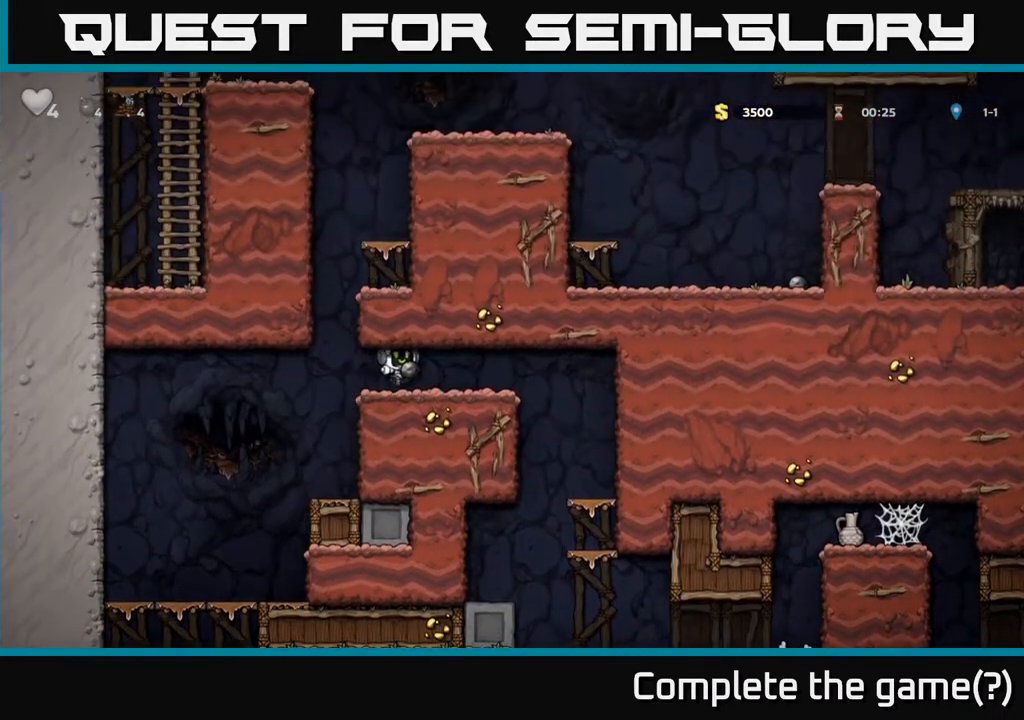
{"buttons": ["DPAD_DOWN"], "left_stick": "center", "right_stick": "center", "events": [[367, "DPAD_RIGHT", "up"], [433, "DPAD_DOWN", "down"]]}
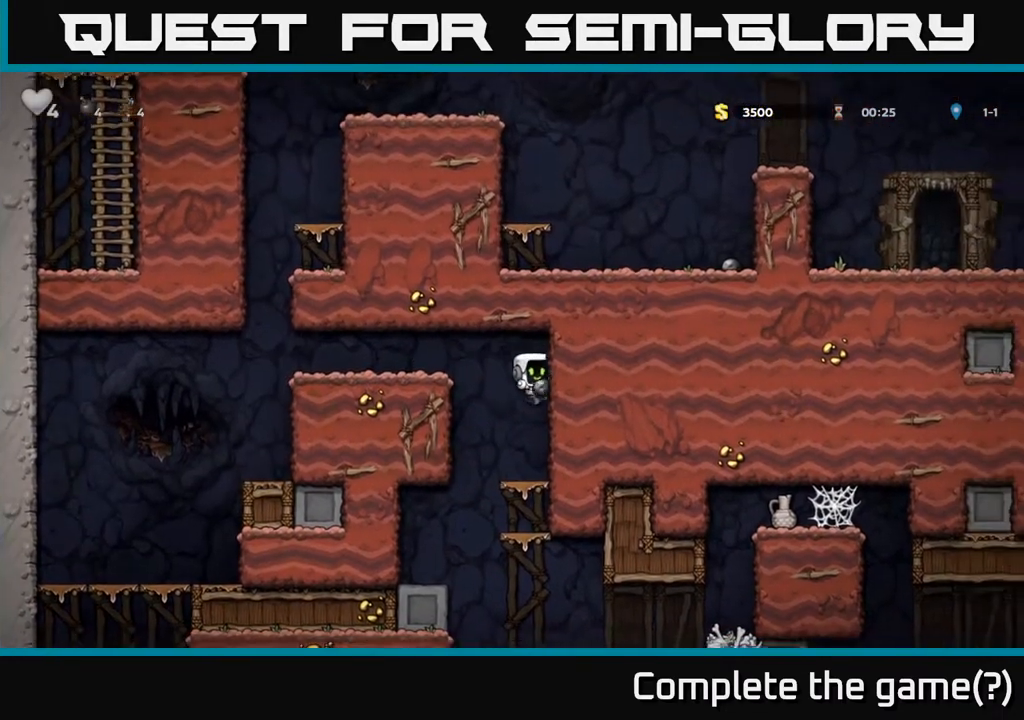
{"buttons": ["A", "DPAD_DOWN"], "left_stick": "center", "right_stick": "center", "events": [[217, "A", "down"], [333, "A", "up"], [450, "A", "down"]]}
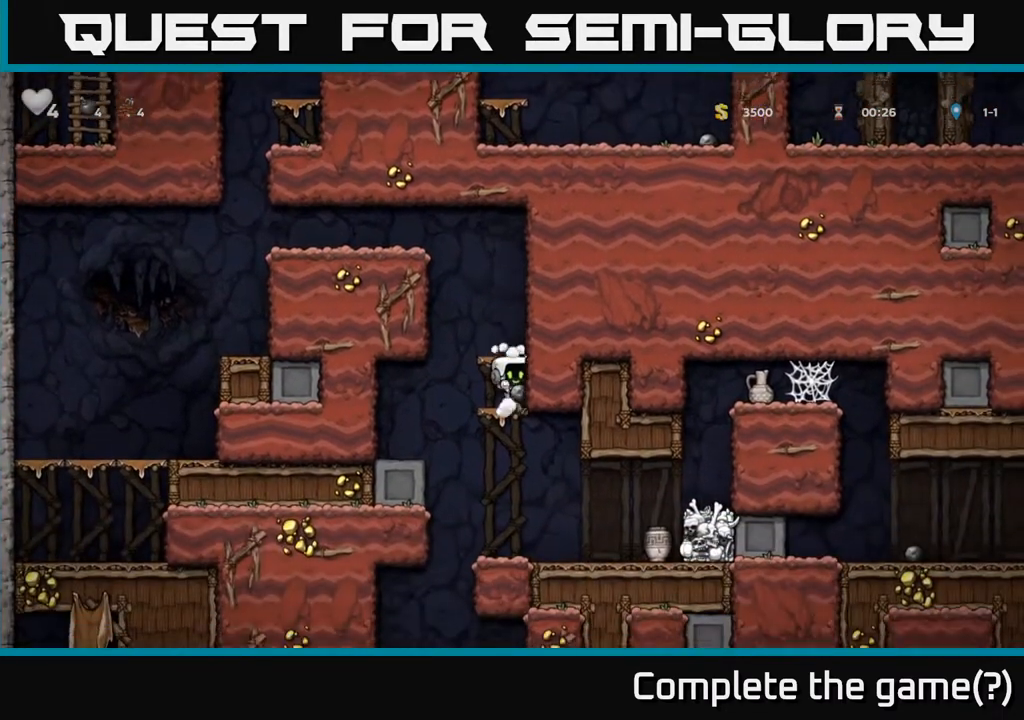
{"buttons": [], "left_stick": "center", "right_stick": "center", "events": [[83, "A", "up"], [133, "DPAD_DOWN", "up"]]}
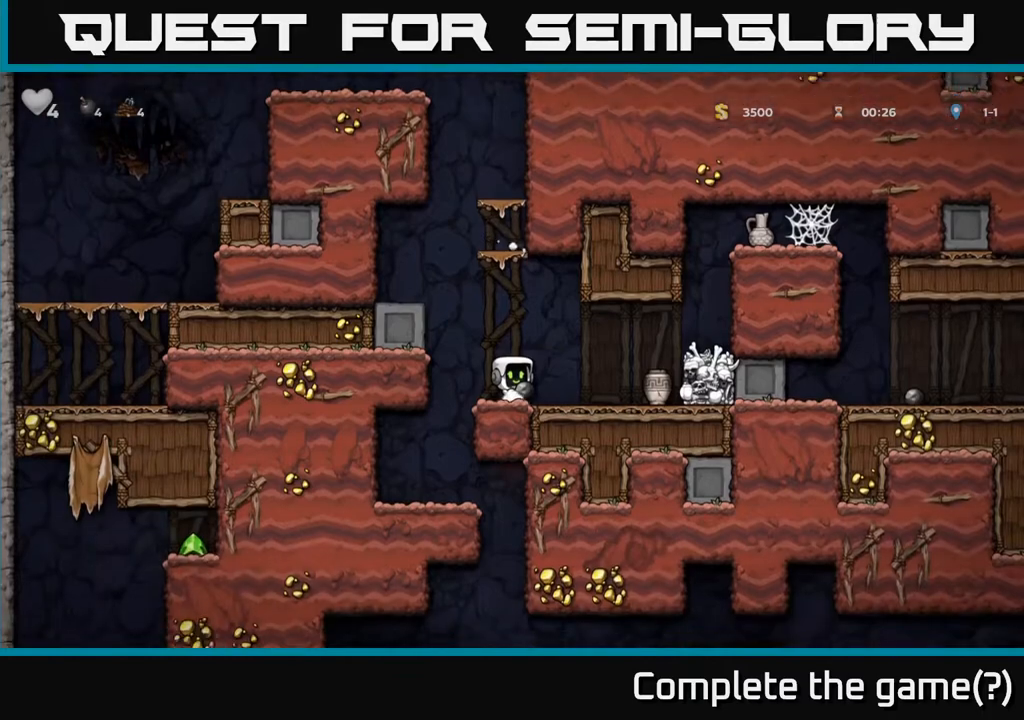
{"buttons": ["DPAD_RIGHT"], "left_stick": "center", "right_stick": "center", "events": [[67, "DPAD_RIGHT", "down"], [317, "A", "down"], [450, "A", "up"]]}
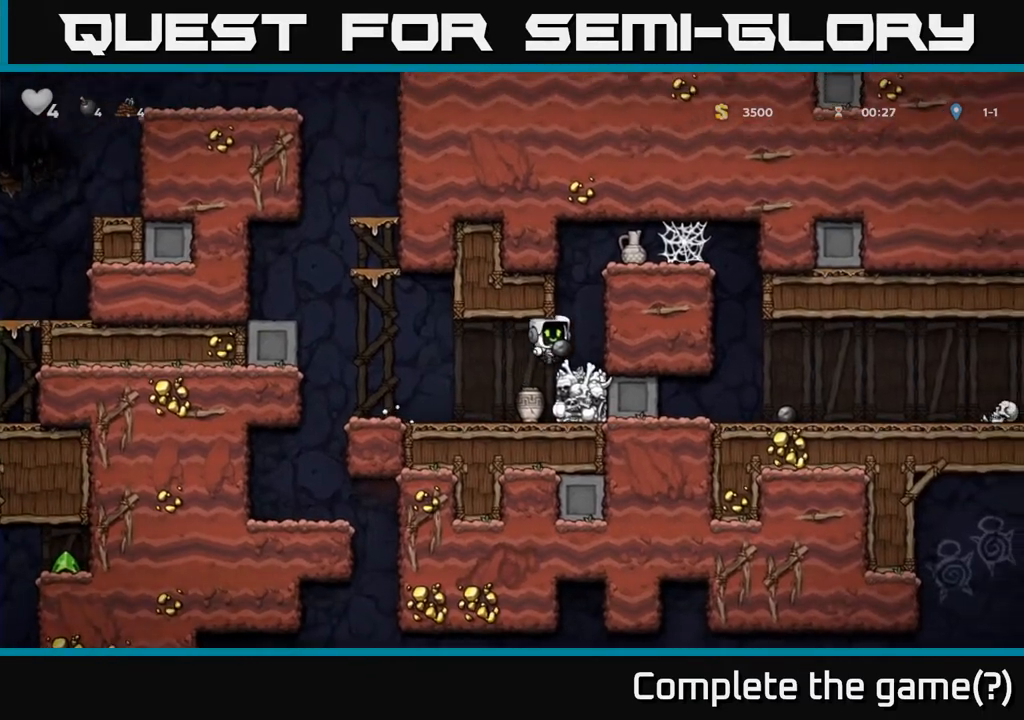
{"buttons": ["DPAD_RIGHT"], "left_stick": "center", "right_stick": "center", "events": [[33, "DPAD_RIGHT", "up"], [217, "A", "down"], [400, "A", "up"], [417, "DPAD_RIGHT", "down"]]}
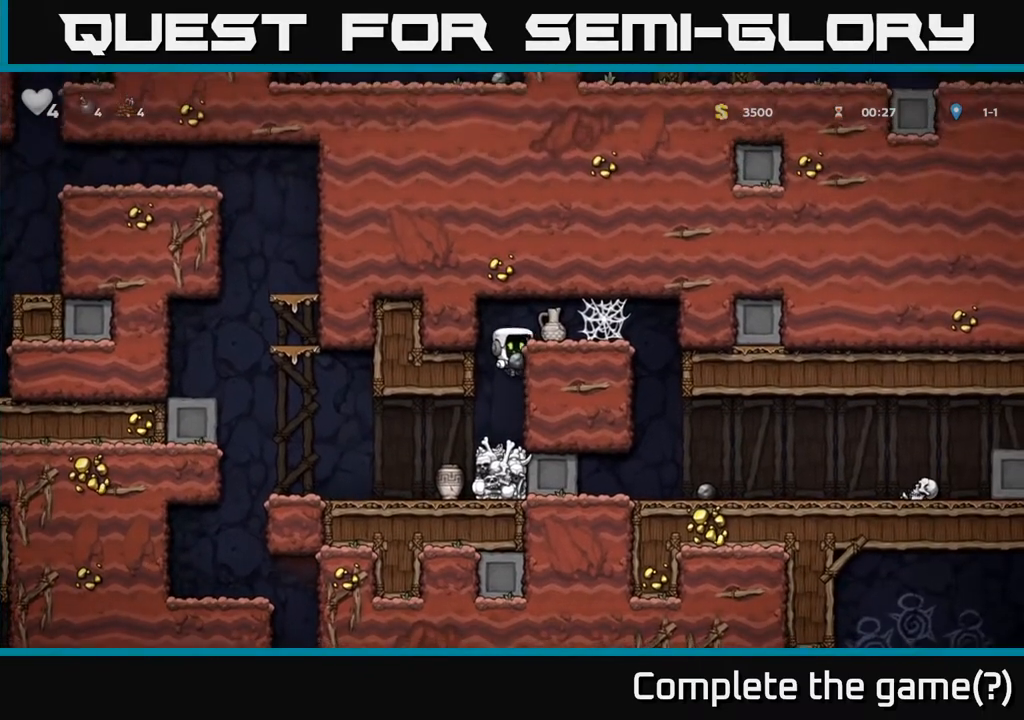
{"buttons": [], "left_stick": "center", "right_stick": "center", "events": [[100, "A", "down"], [100, "DPAD_RIGHT", "up"], [200, "A", "up"], [267, "X", "down"], [350, "X", "up"]]}
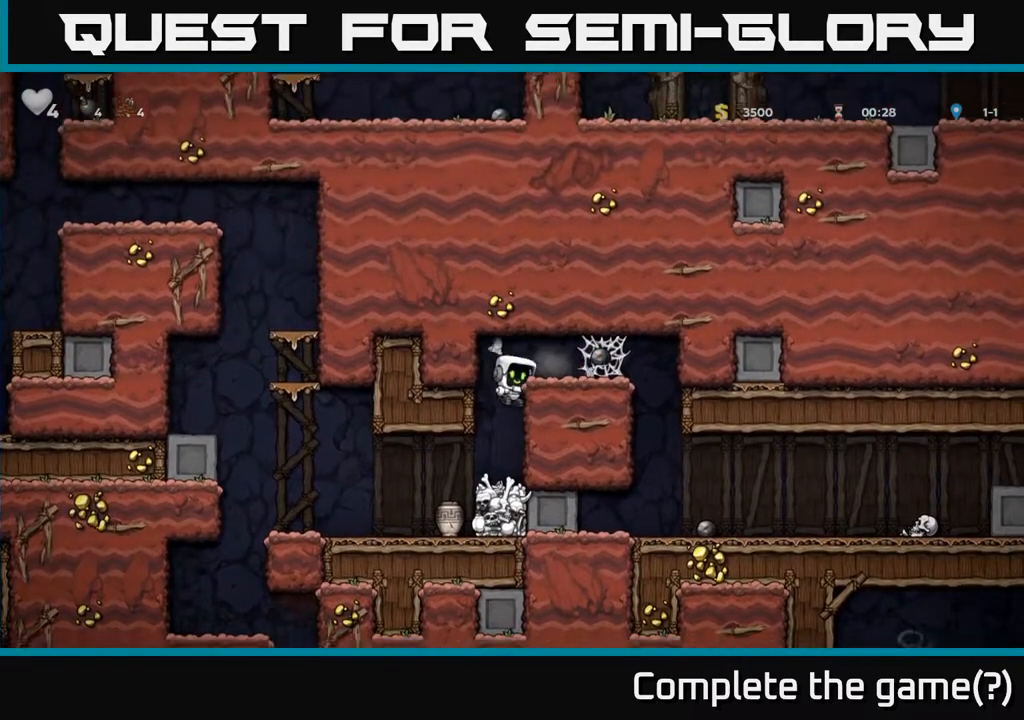
{"buttons": ["DPAD_RIGHT"], "left_stick": "center", "right_stick": "center", "events": [[250, "DPAD_RIGHT", "down"], [283, "A", "down"], [400, "A", "up"]]}
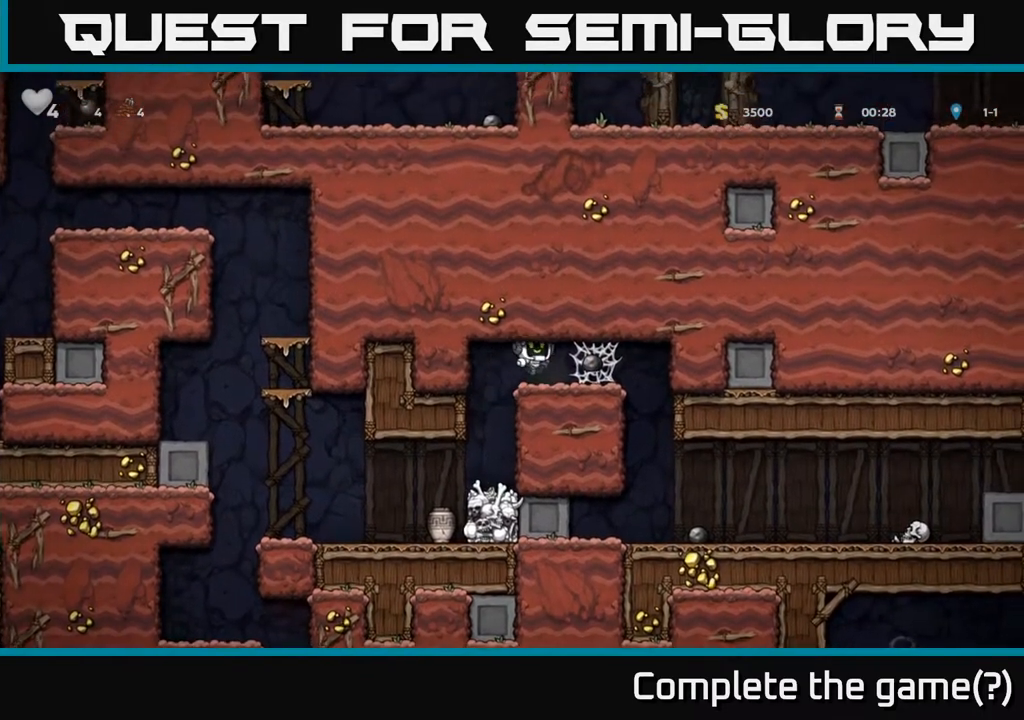
{"buttons": [], "left_stick": "center", "right_stick": "center", "events": [[67, "A", "down"], [133, "A", "up"], [233, "A", "down"], [283, "A", "up"], [283, "DPAD_RIGHT", "up"], [317, "DPAD_LEFT", "down"], [367, "A", "down"], [433, "A", "up"], [483, "DPAD_LEFT", "up"]]}
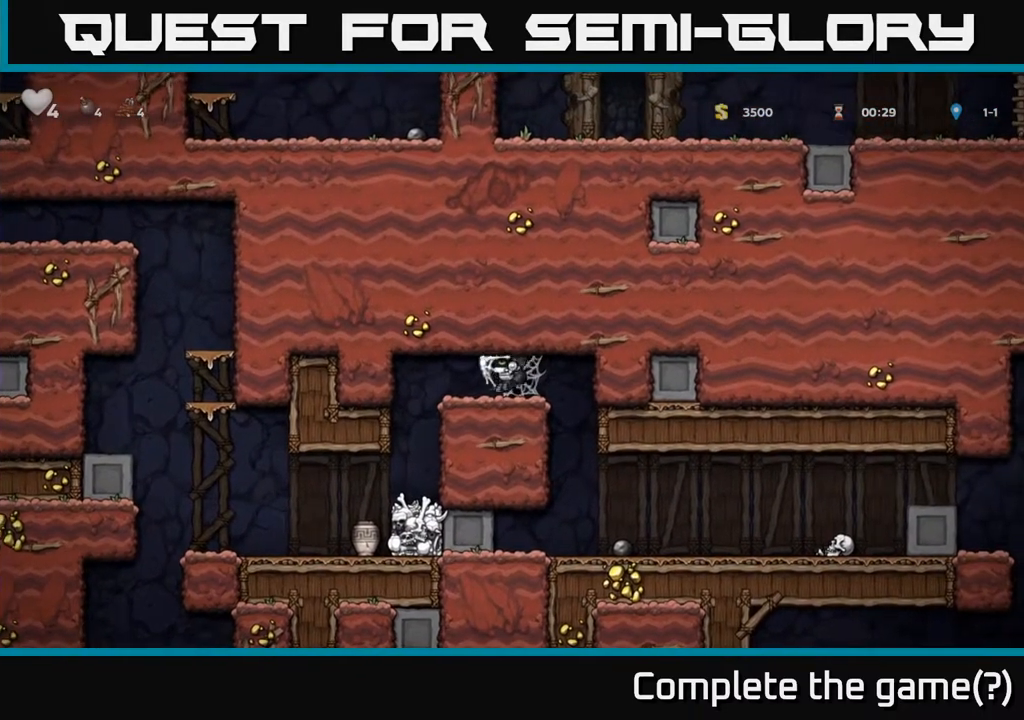
{"buttons": ["DPAD_LEFT"], "left_stick": "center", "right_stick": "center", "events": [[17, "DPAD_RIGHT", "down"], [33, "A", "down"], [83, "A", "up"], [117, "DPAD_RIGHT", "up"], [167, "DPAD_LEFT", "down"], [183, "A", "down"], [250, "A", "up"], [333, "A", "down"], [333, "DPAD_LEFT", "up"], [417, "A", "up"], [450, "DPAD_LEFT", "down"]]}